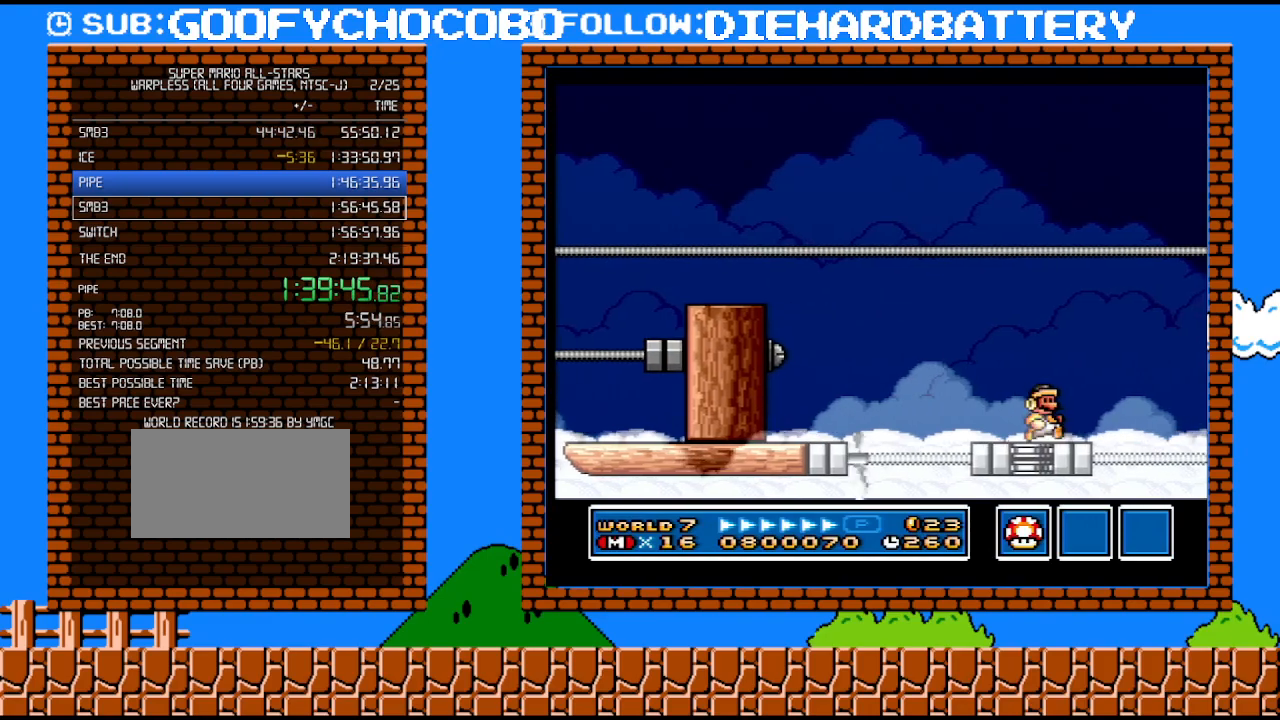
Gameplay with a controller (Nintendo layout); each line is a JSON object with the inputs held at the frame after it. "events" lists button and stick changes between this image and that frame as [ms after this image, input, new state], when the widget could be followed in between. Not read: L3 R3.
{"buttons": [], "events": [[250, "DPAD_RIGHT", "down"], [333, "DPAD_RIGHT", "up"]]}
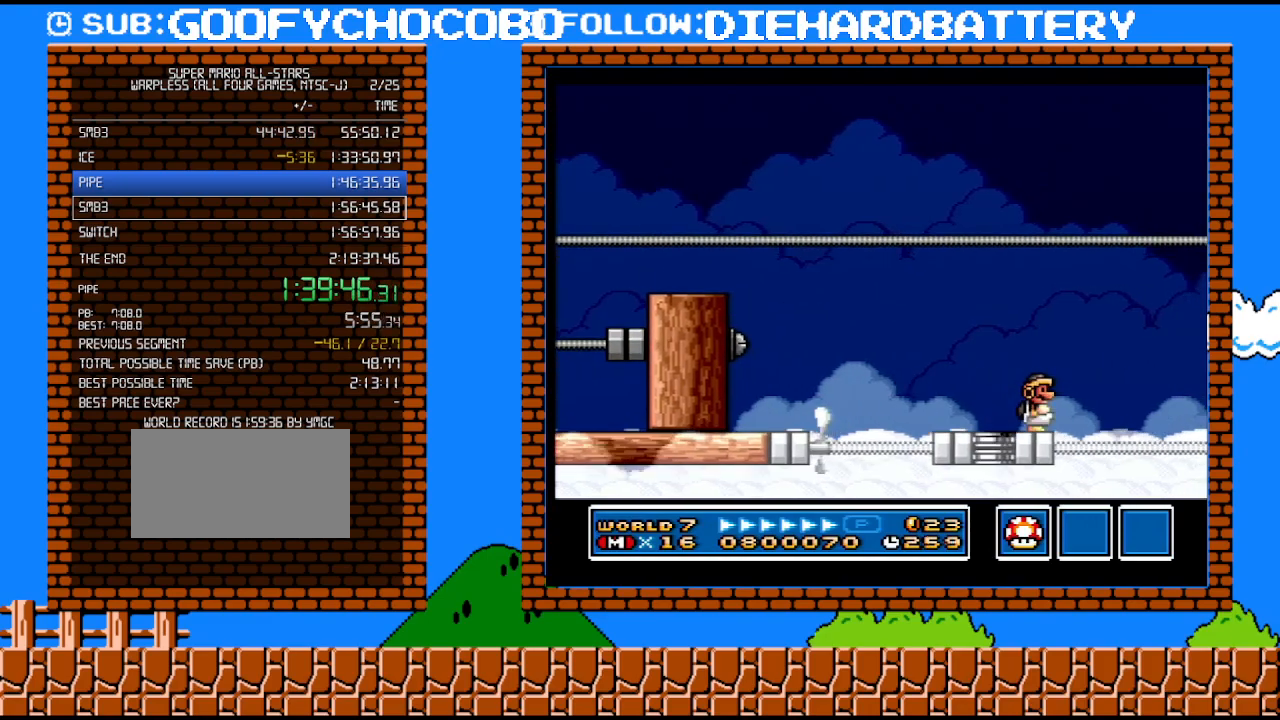
{"buttons": [], "events": []}
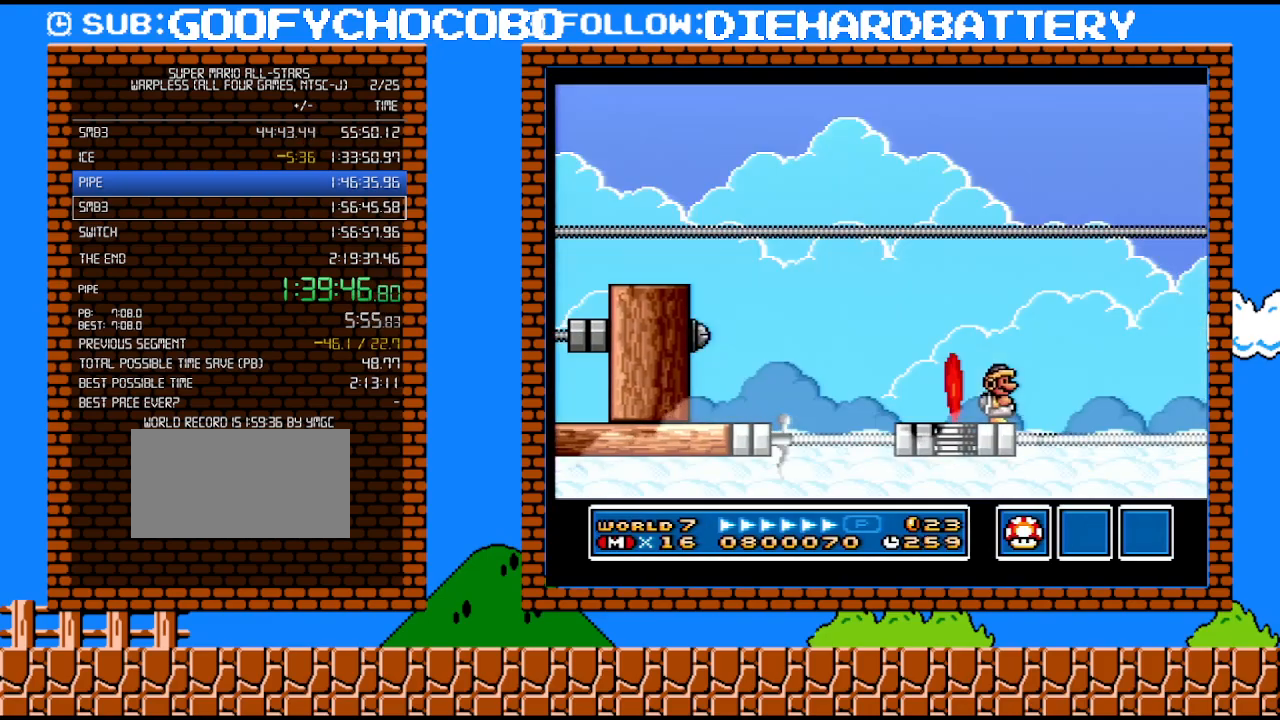
{"buttons": [], "events": []}
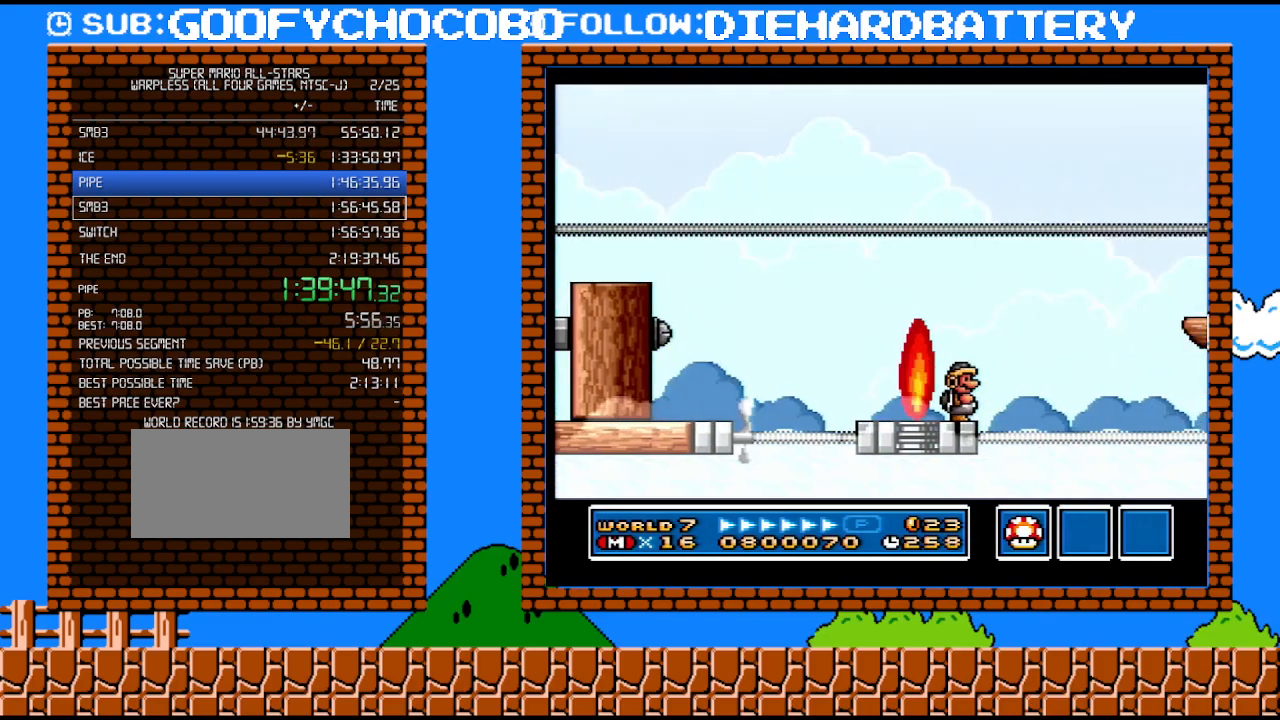
{"buttons": ["Y"], "events": [[500, "Y", "down"]]}
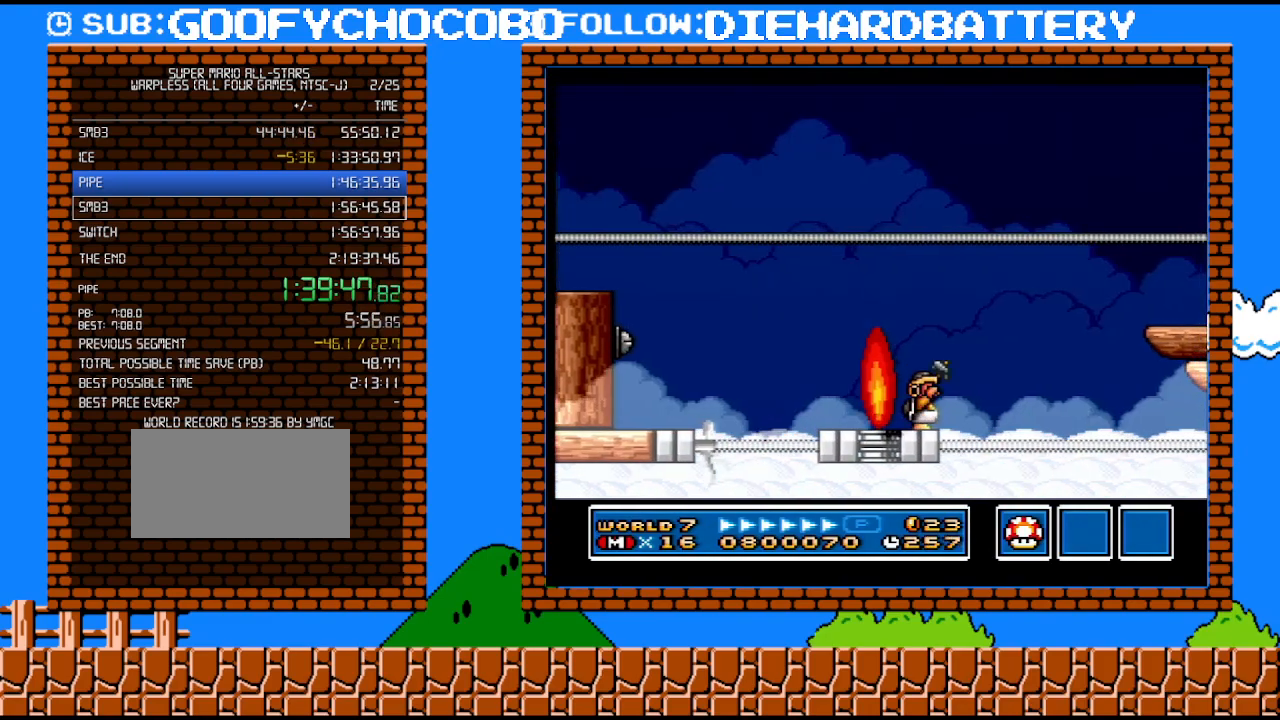
{"buttons": ["Y"], "events": []}
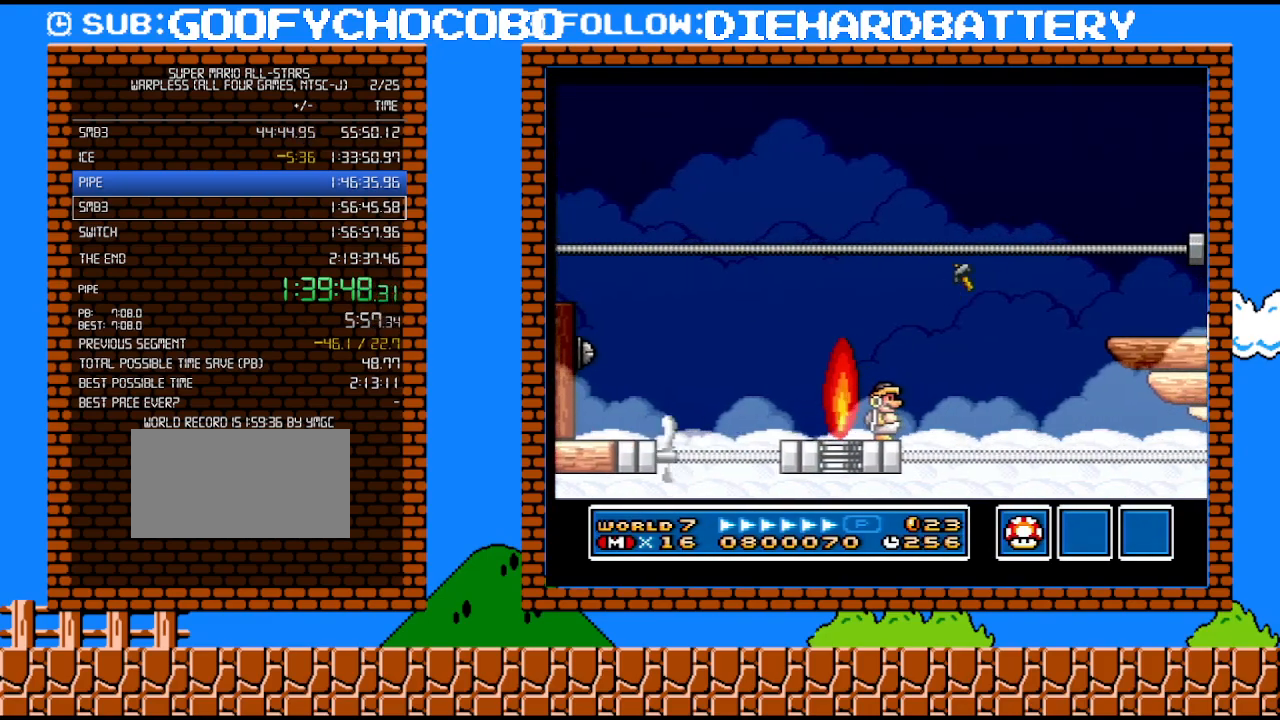
{"buttons": ["Y"], "events": []}
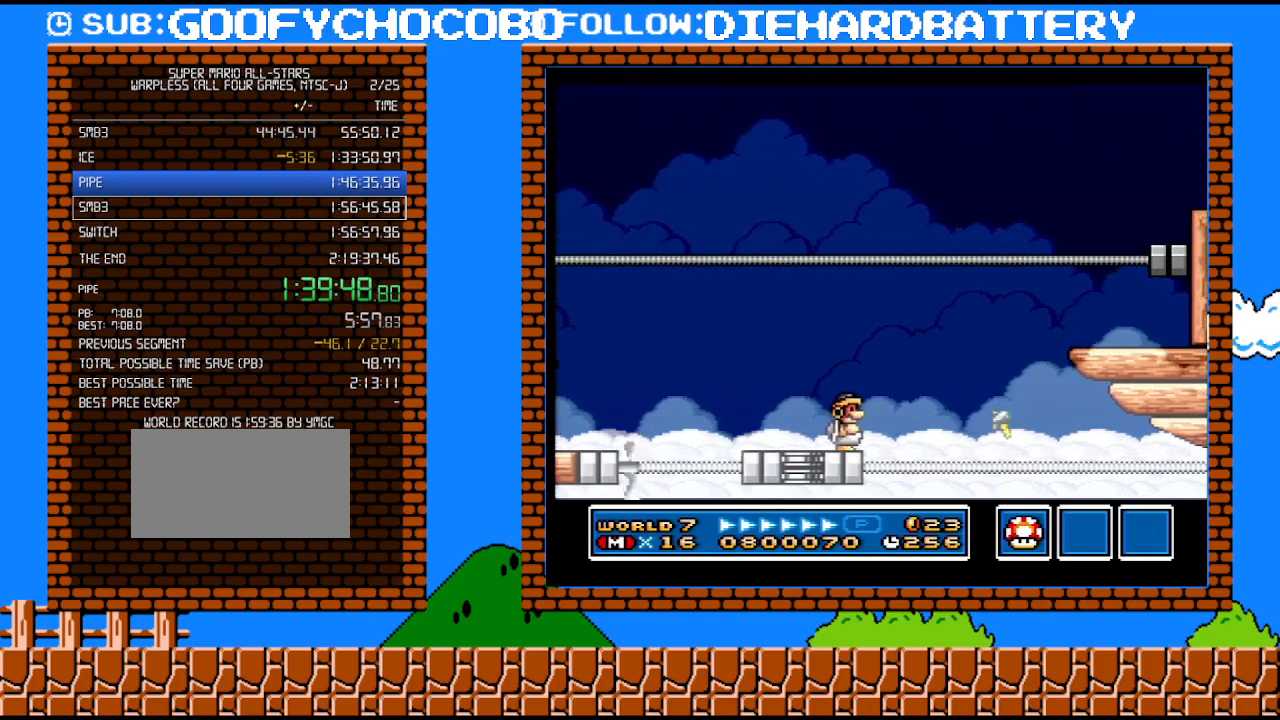
{"buttons": ["Y", "DPAD_RIGHT"], "events": [[100, "DPAD_LEFT", "down"], [367, "DPAD_LEFT", "up"], [467, "DPAD_RIGHT", "down"]]}
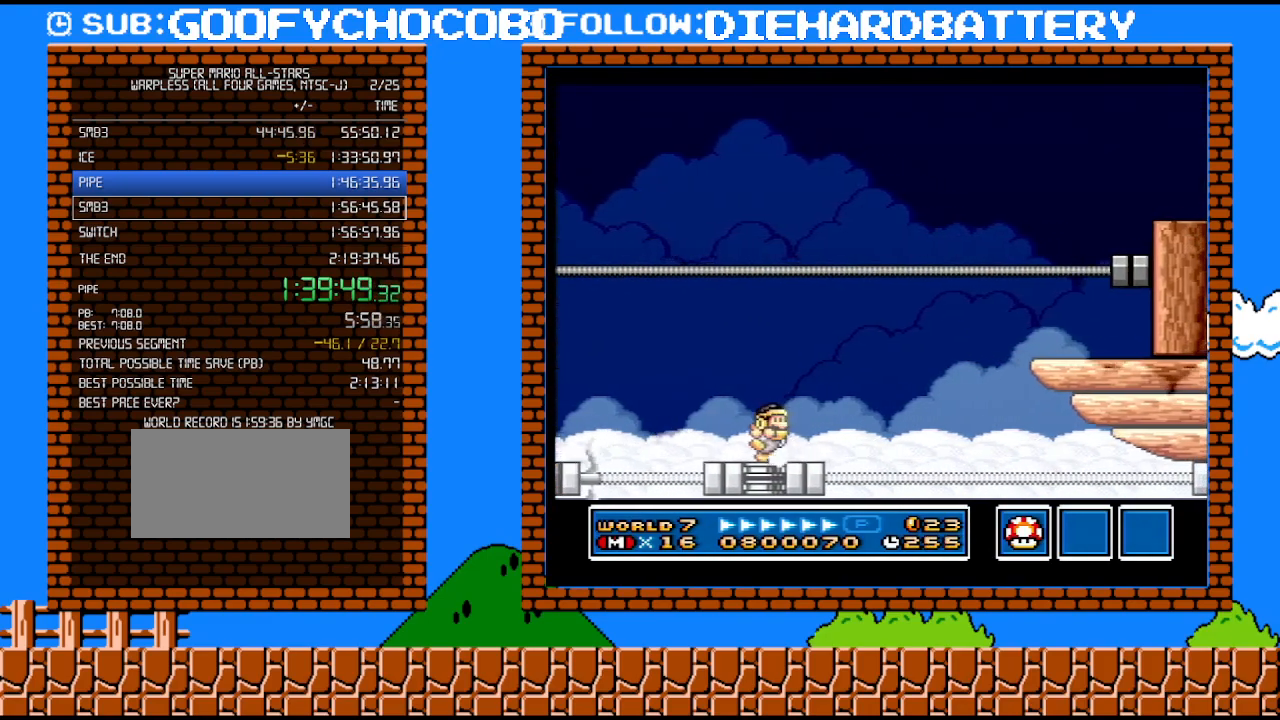
{"buttons": ["B", "Y", "DPAD_RIGHT"], "events": [[367, "B", "down"]]}
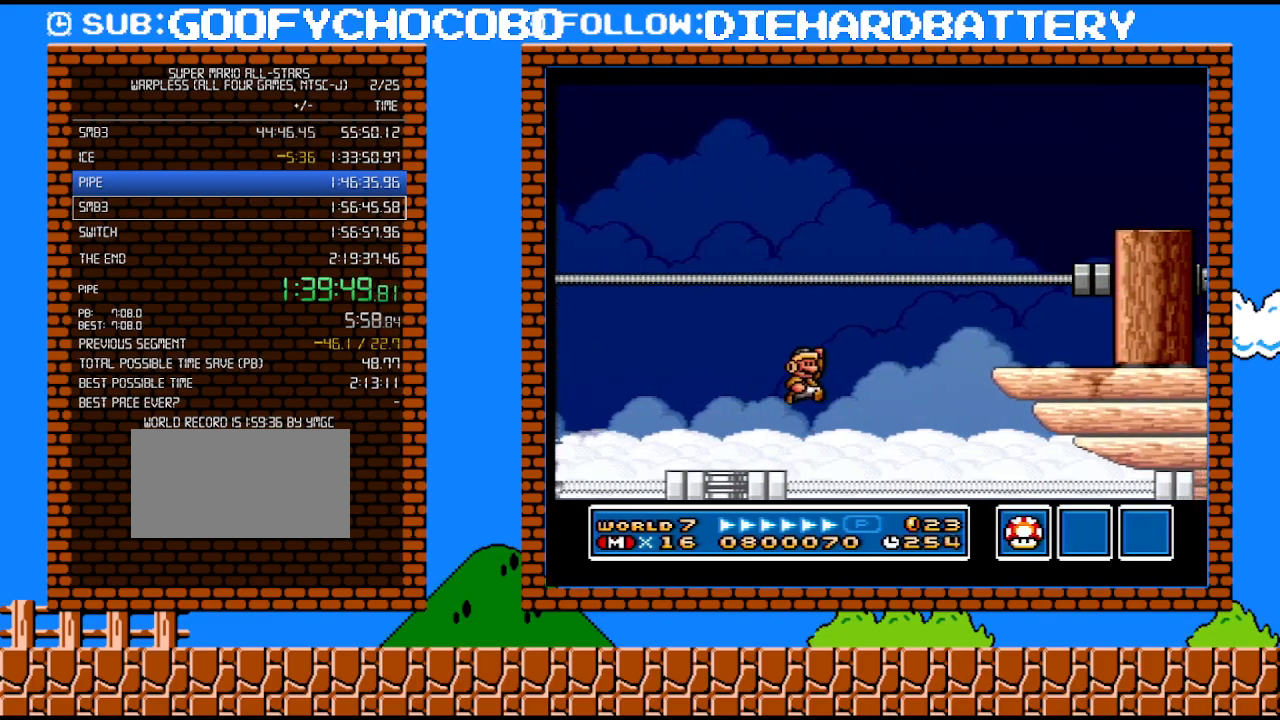
{"buttons": ["Y", "DPAD_RIGHT"], "events": [[283, "B", "up"]]}
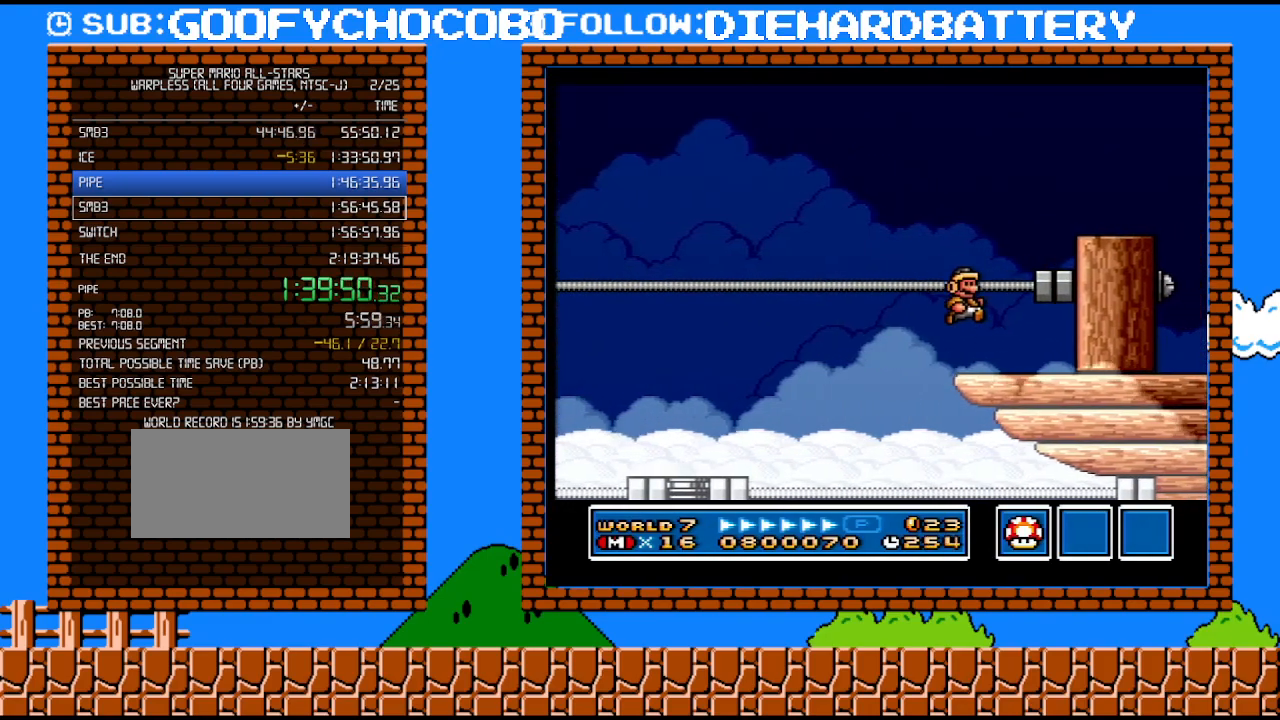
{"buttons": ["B", "Y", "DPAD_RIGHT"], "events": [[83, "DPAD_RIGHT", "up"], [150, "B", "down"], [283, "DPAD_RIGHT", "down"]]}
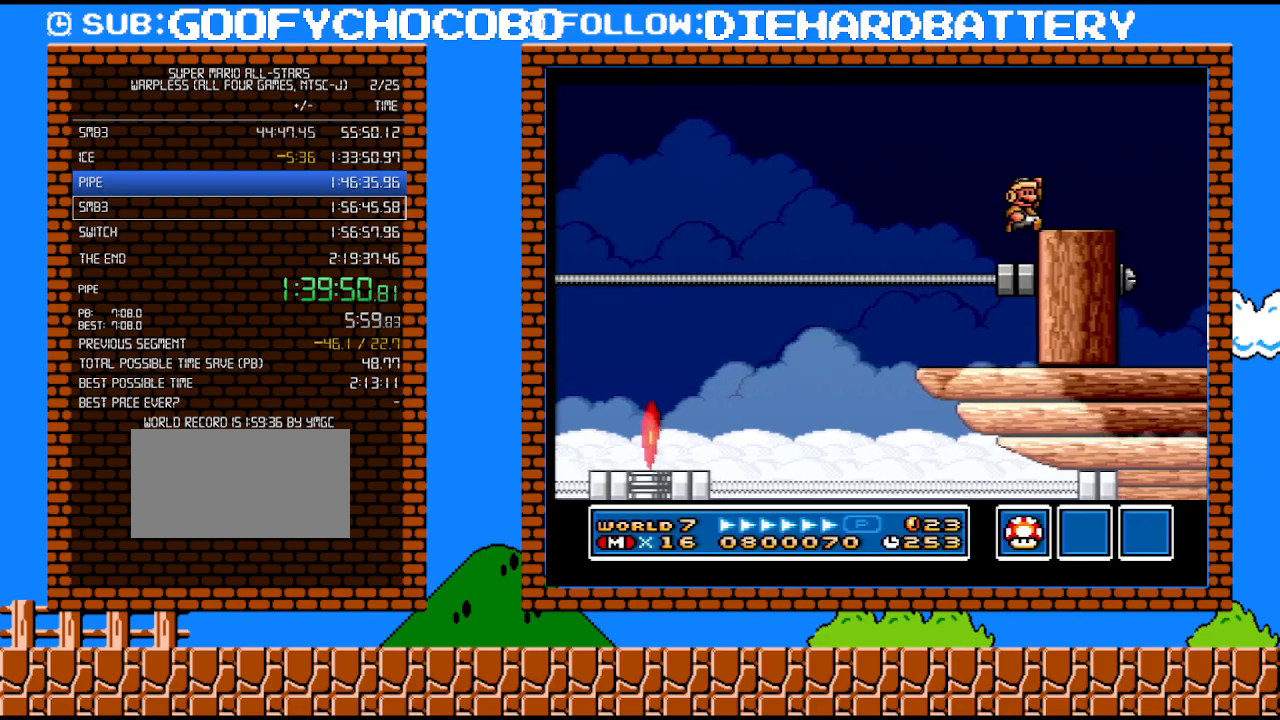
{"buttons": ["Y", "DPAD_RIGHT"], "events": [[150, "B", "up"]]}
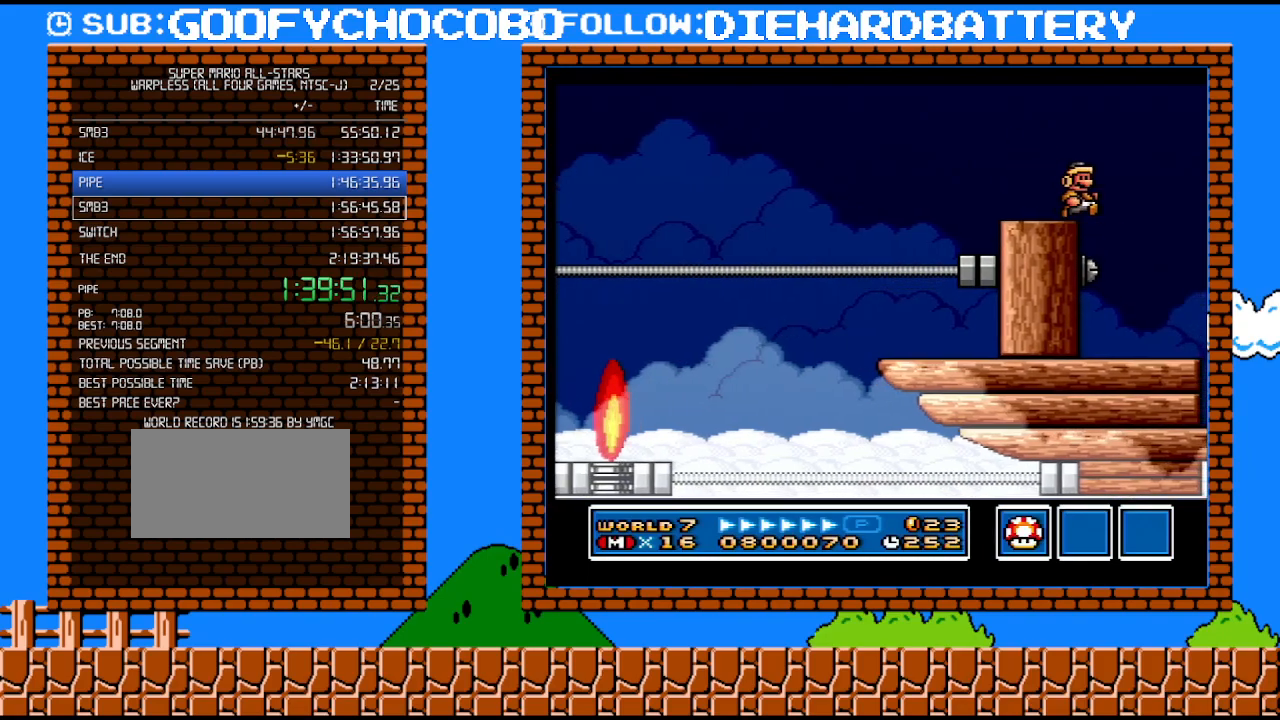
{"buttons": [], "events": [[50, "DPAD_RIGHT", "up"], [100, "DPAD_LEFT", "down"], [367, "DPAD_LEFT", "up"], [367, "Y", "up"], [433, "DPAD_RIGHT", "down"], [500, "DPAD_RIGHT", "up"]]}
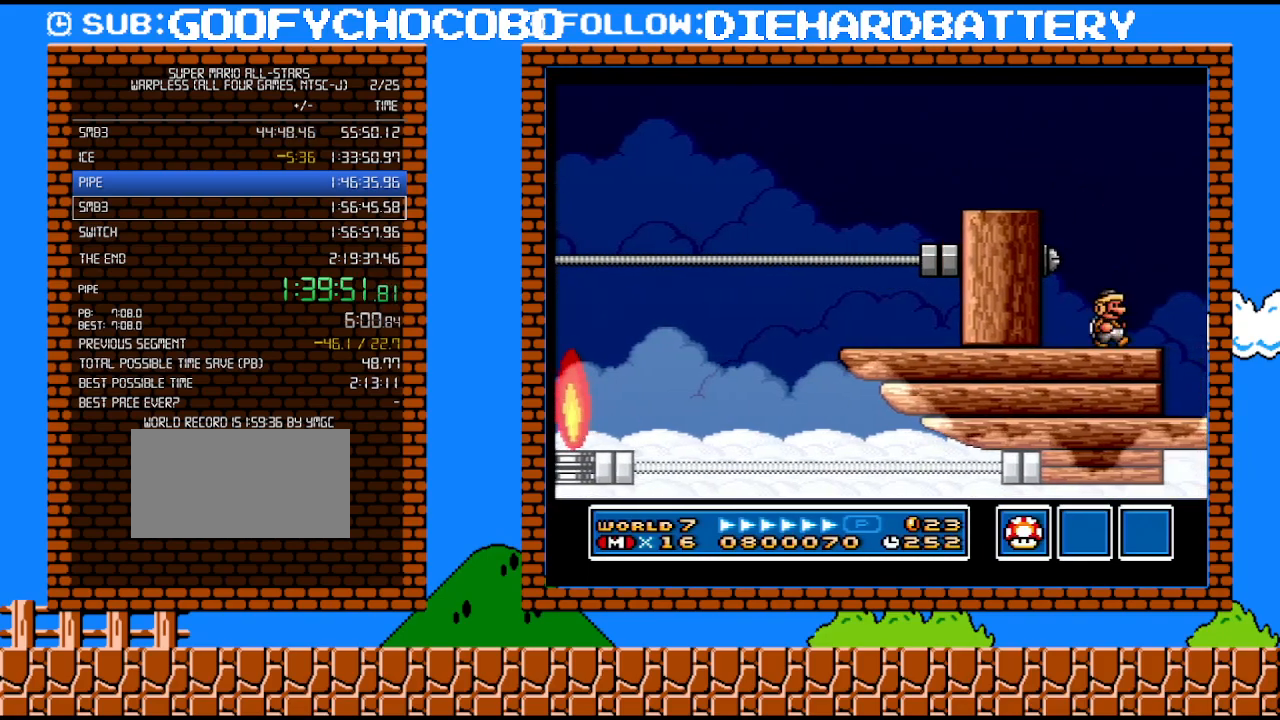
{"buttons": [], "events": []}
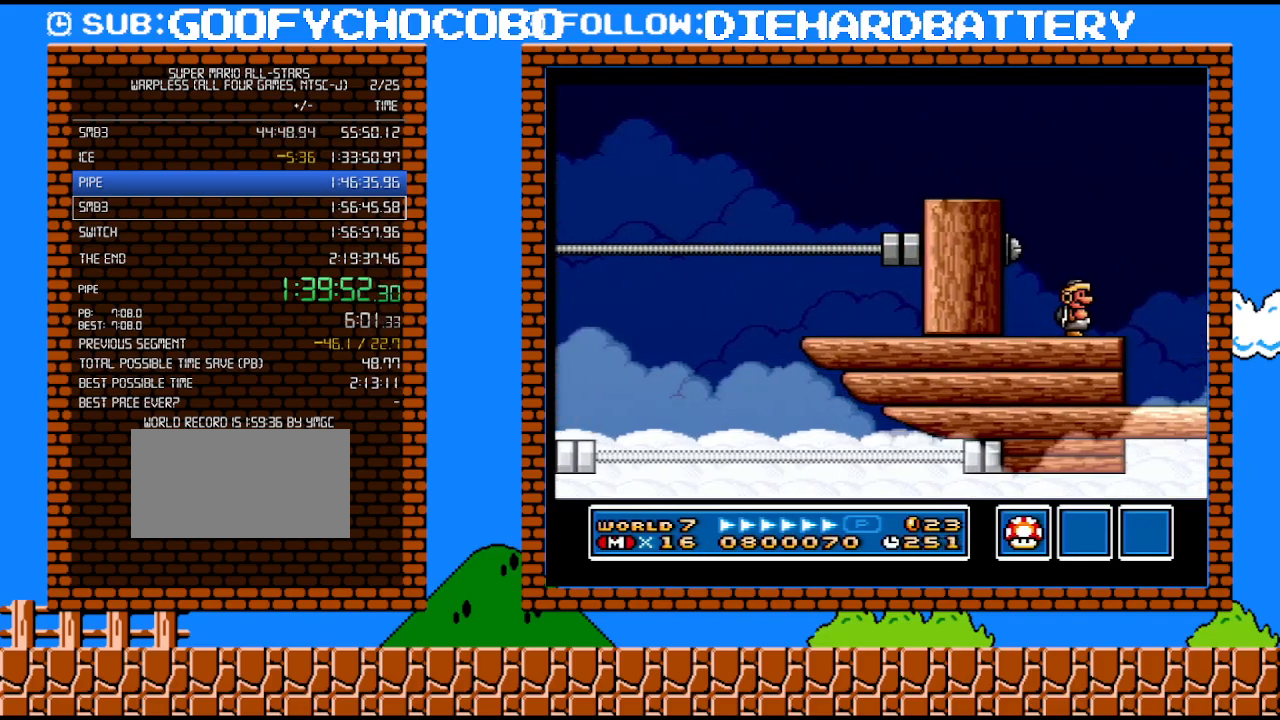
{"buttons": [], "events": []}
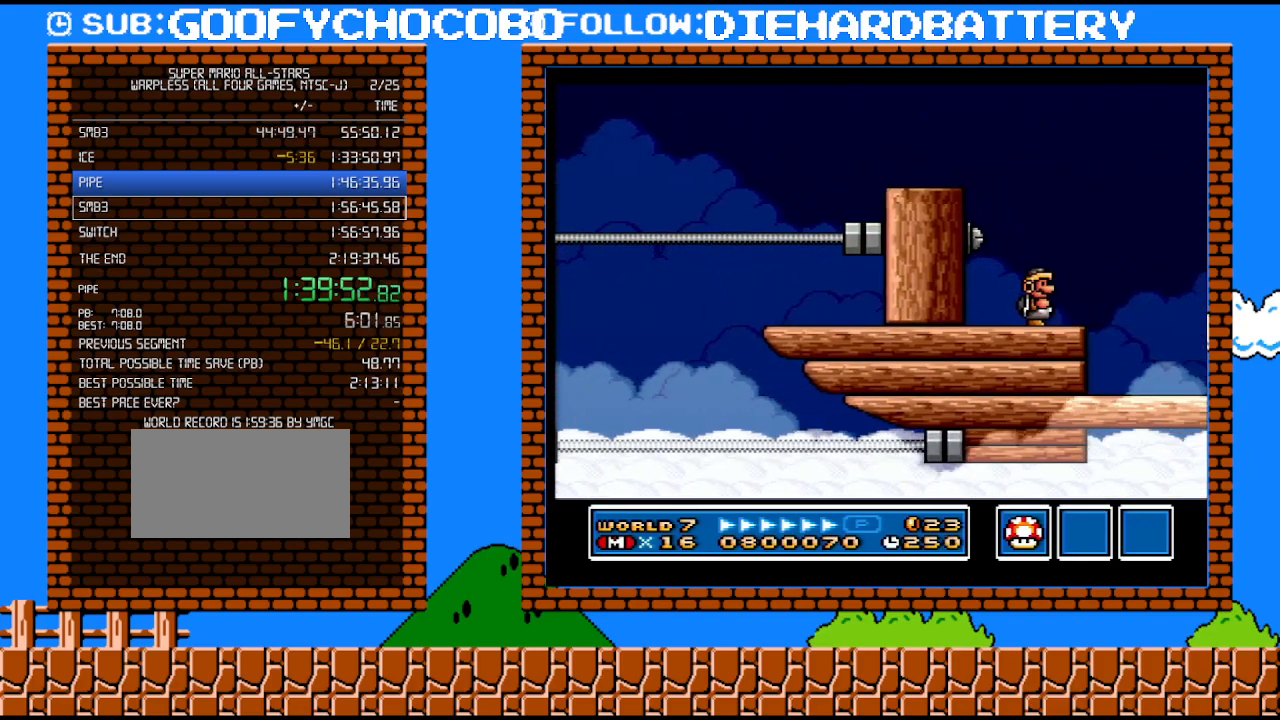
{"buttons": [], "events": []}
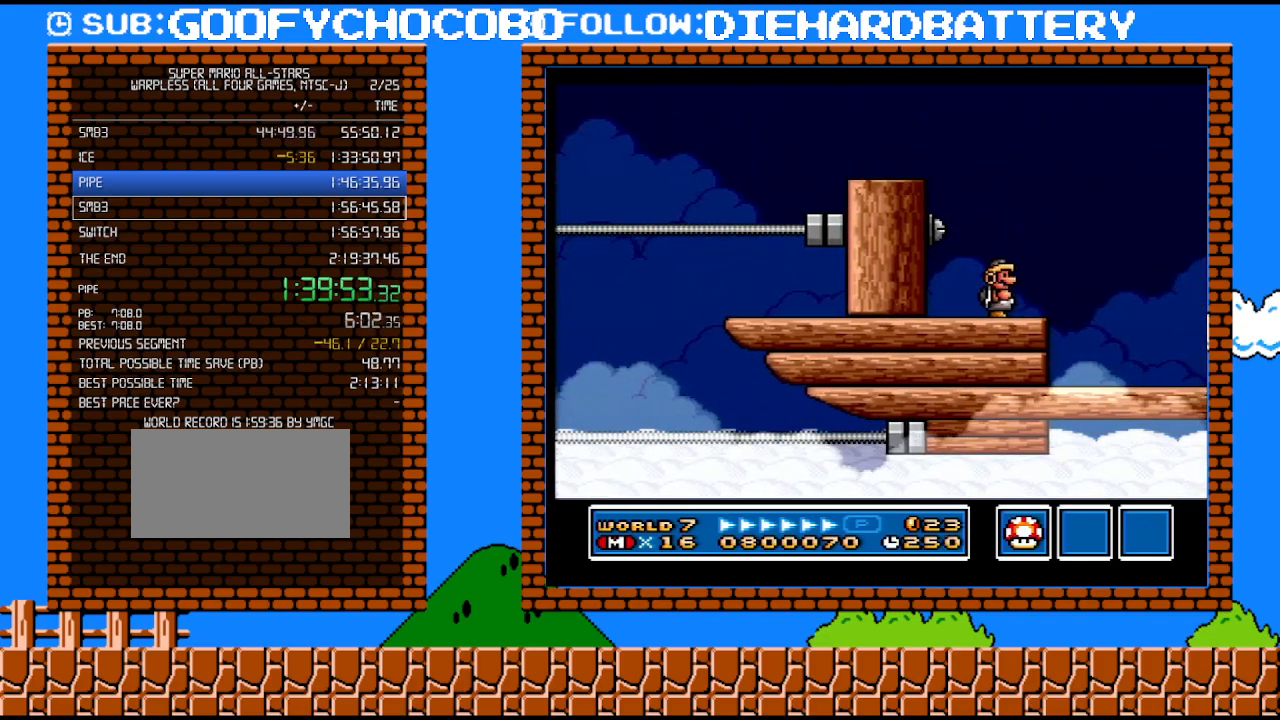
{"buttons": [], "events": []}
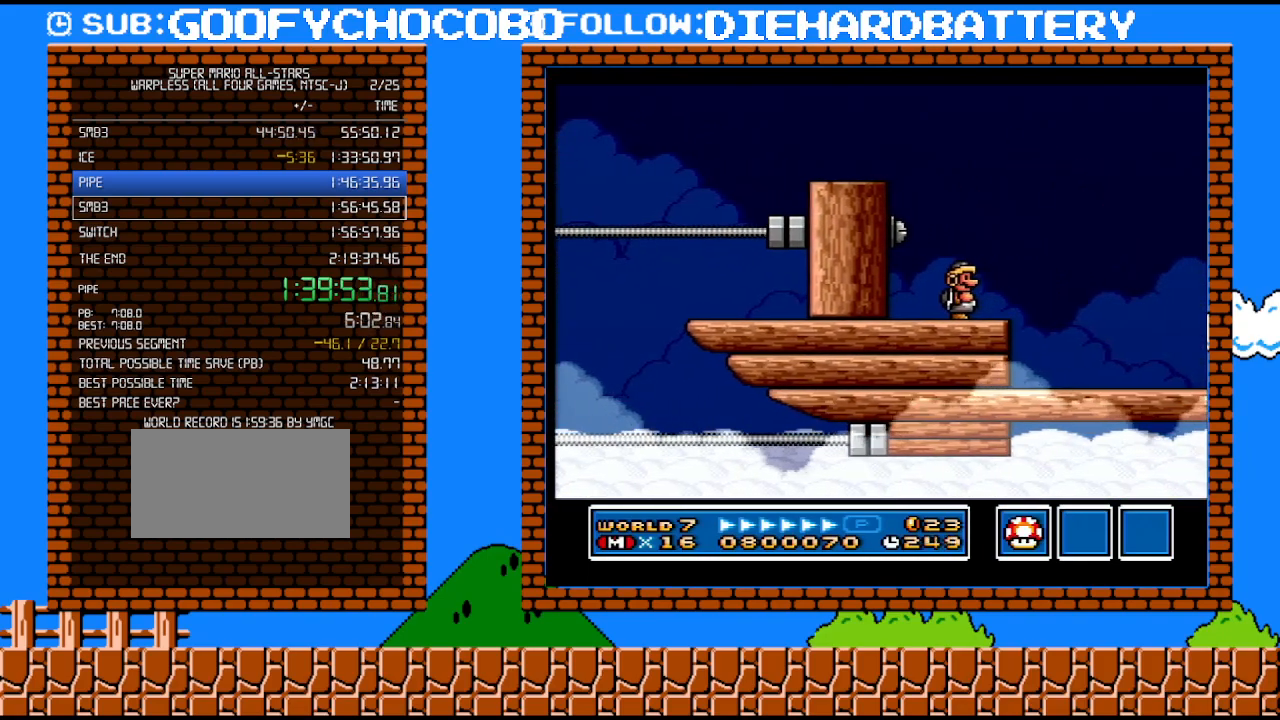
{"buttons": [], "events": [[150, "DPAD_RIGHT", "down"], [333, "DPAD_RIGHT", "up"]]}
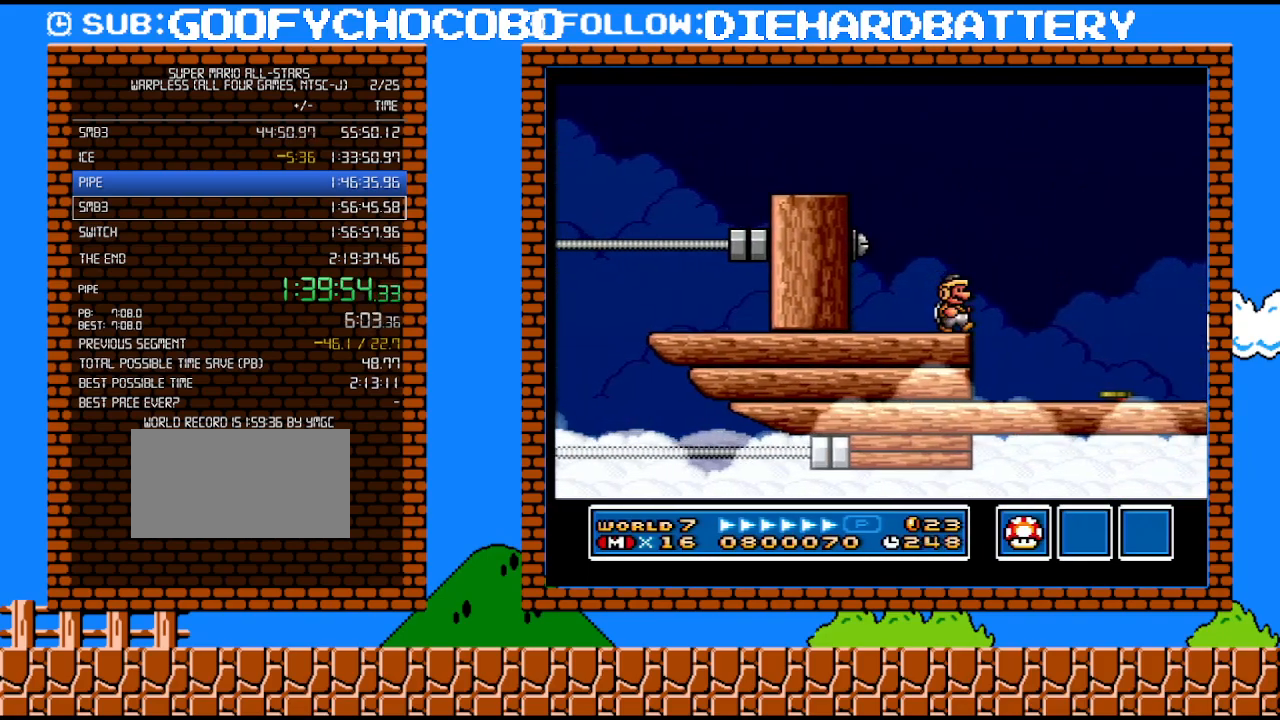
{"buttons": ["Y"], "events": [[283, "Y", "down"]]}
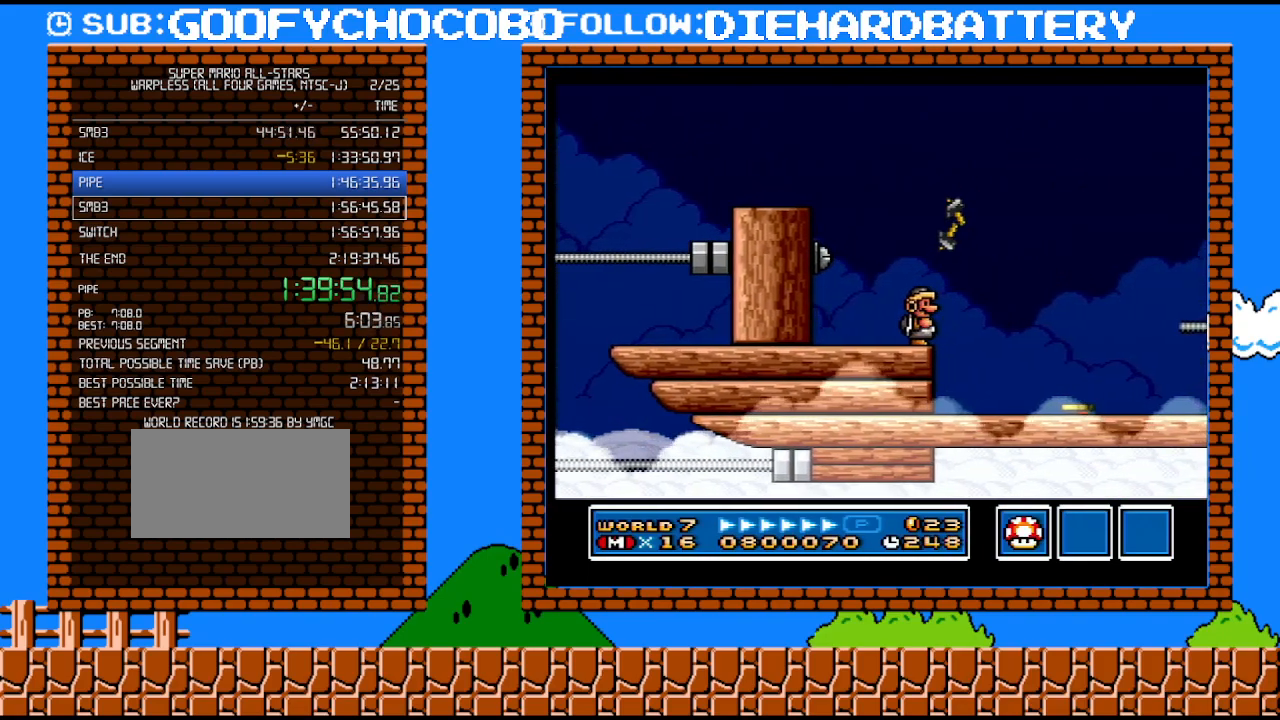
{"buttons": ["Y"], "events": [[67, "Y", "up"], [183, "Y", "down"]]}
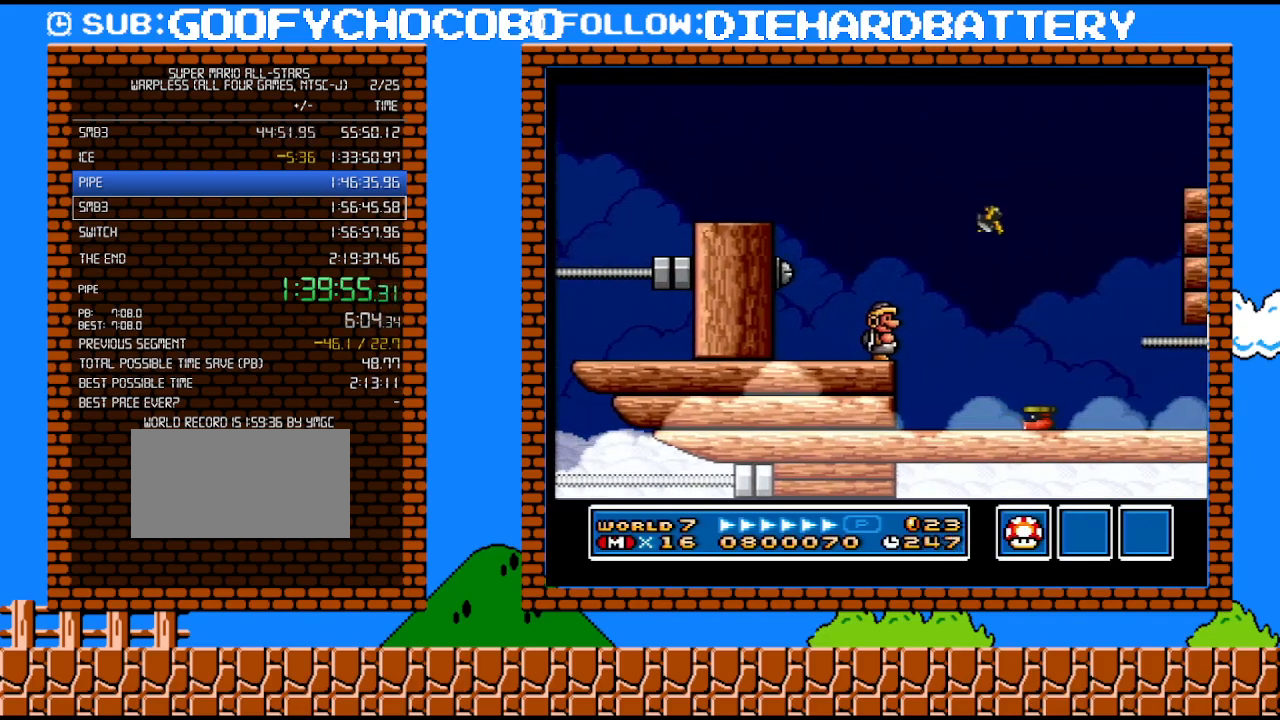
{"buttons": ["Y"], "events": []}
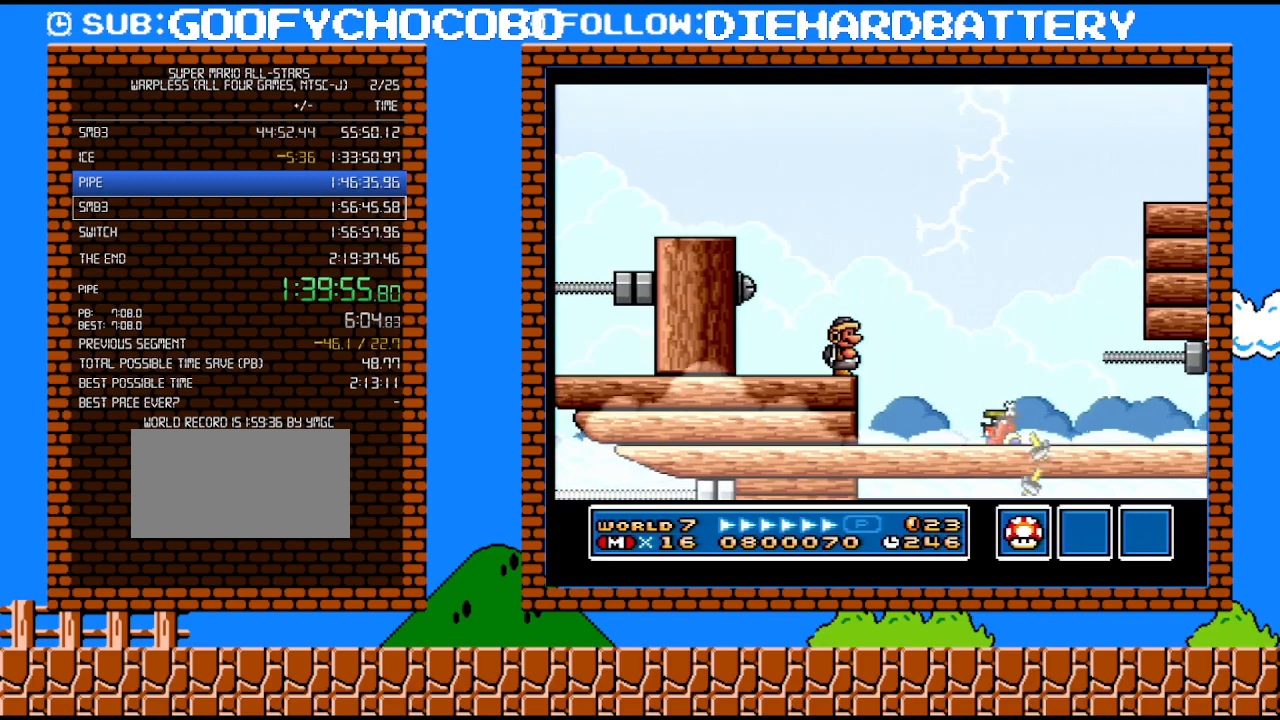
{"buttons": ["B", "Y", "DPAD_RIGHT"], "events": [[433, "B", "down"], [500, "DPAD_RIGHT", "down"]]}
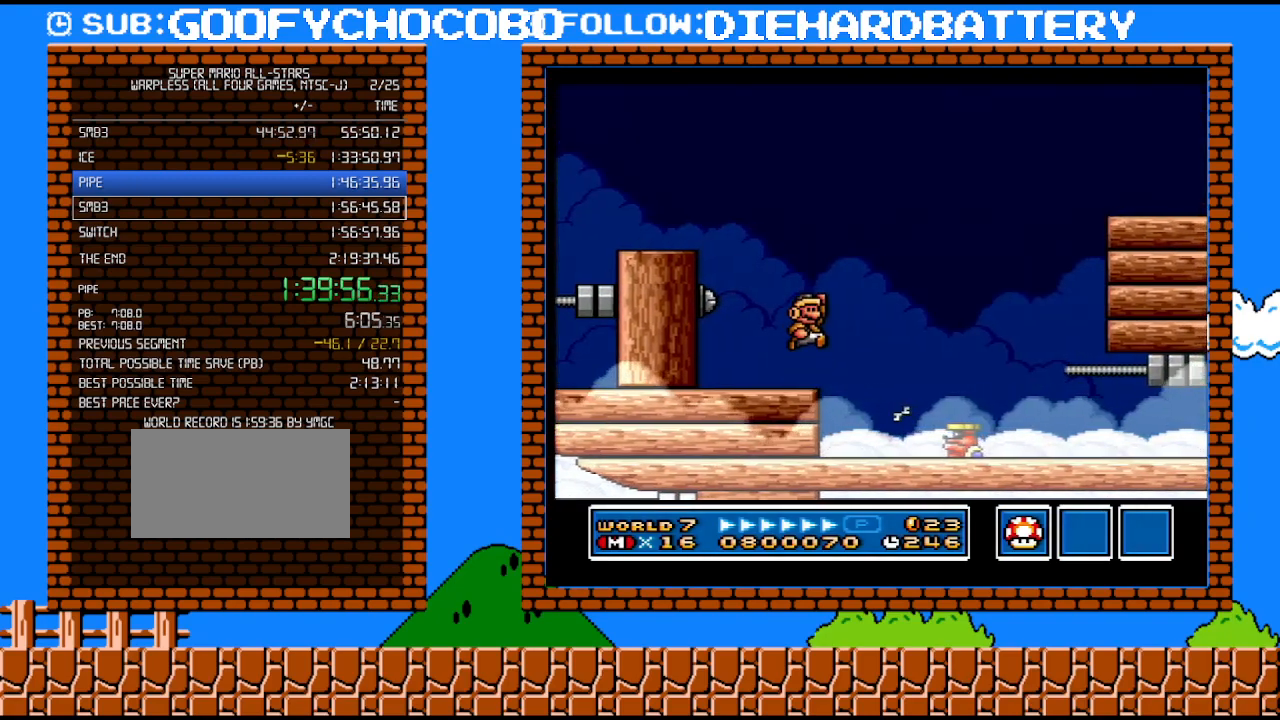
{"buttons": ["Y"], "events": [[217, "B", "up"], [500, "DPAD_RIGHT", "up"]]}
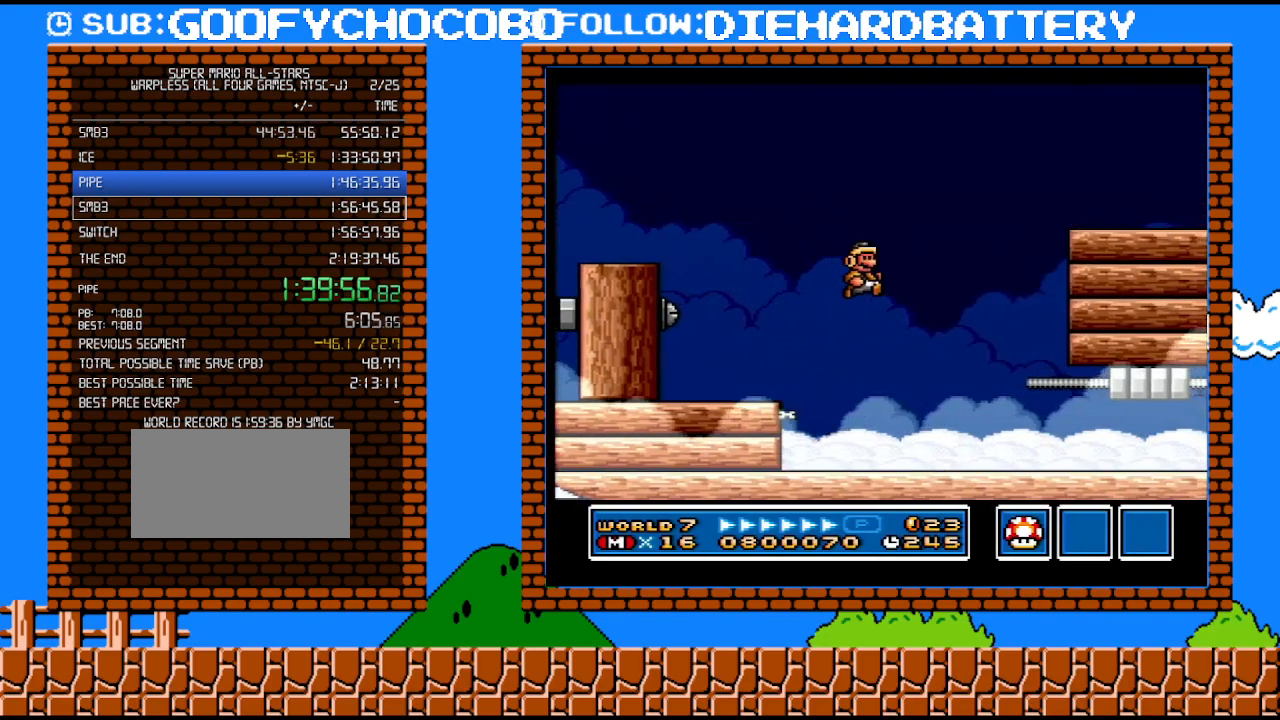
{"buttons": ["Y", "DPAD_RIGHT"], "events": [[67, "DPAD_LEFT", "down"], [250, "DPAD_LEFT", "up"], [500, "DPAD_RIGHT", "down"]]}
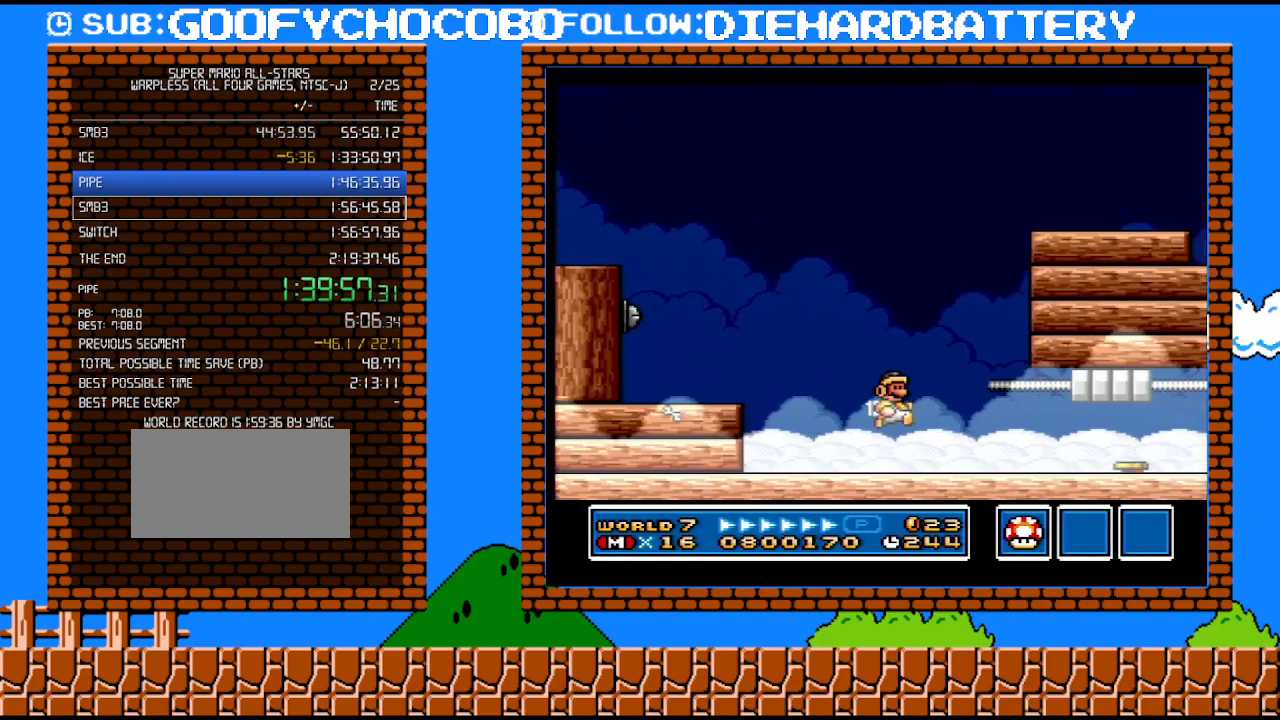
{"buttons": ["Y", "DPAD_UP", "DPAD_RIGHT"], "events": [[500, "DPAD_UP", "down"]]}
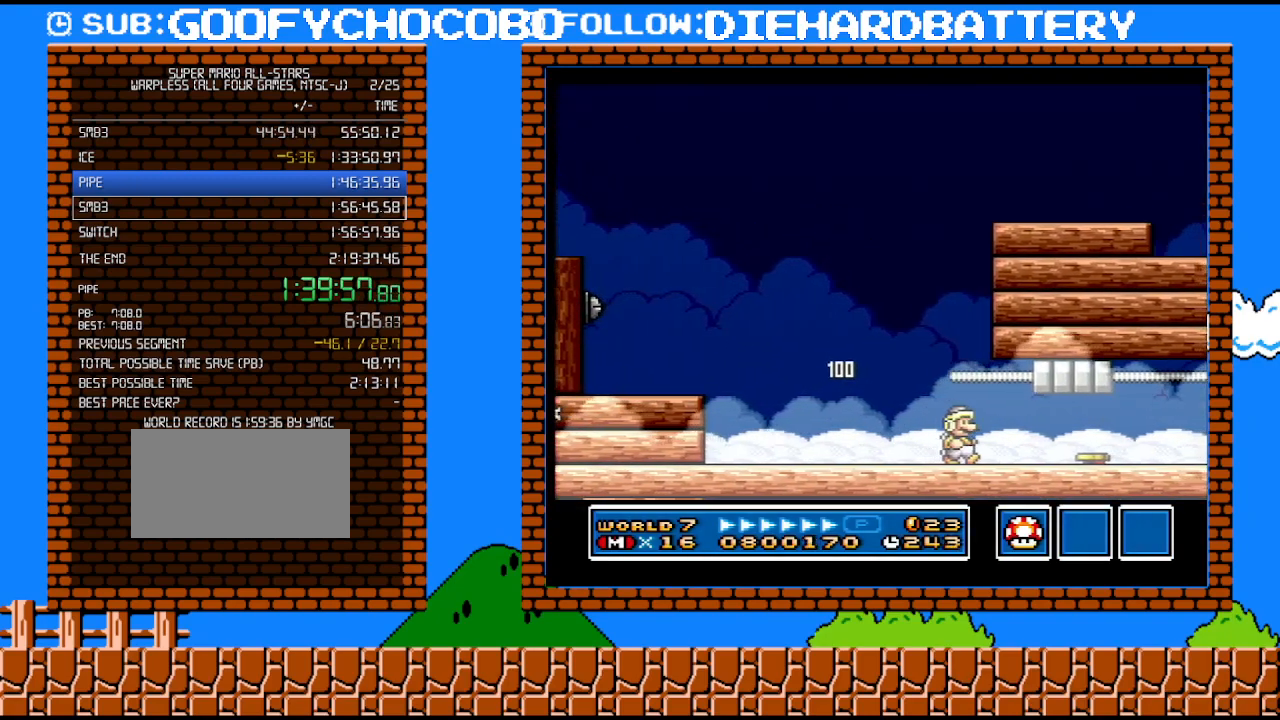
{"buttons": ["DPAD_LEFT"], "events": [[33, "DPAD_UP", "up"], [83, "DPAD_DOWN", "down"], [83, "DPAD_RIGHT", "up"], [183, "B", "down"], [250, "B", "up"], [250, "Y", "up"], [467, "DPAD_DOWN", "up"], [500, "DPAD_LEFT", "down"]]}
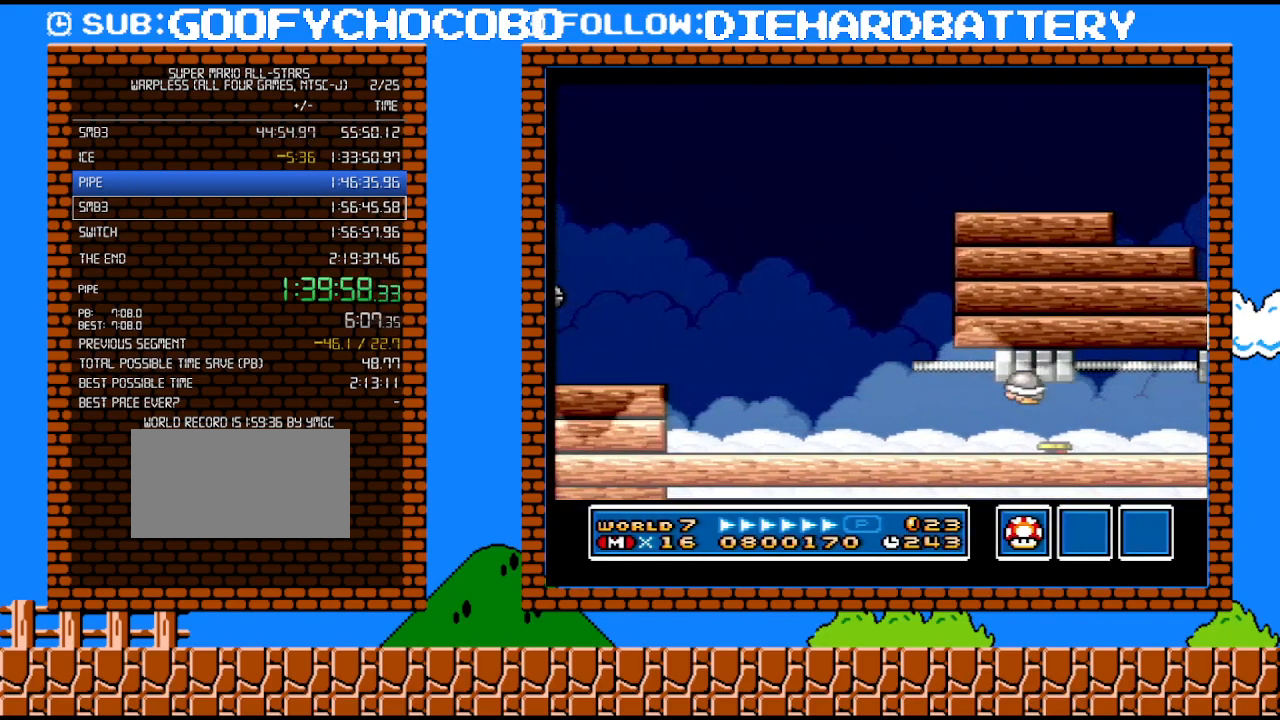
{"buttons": ["DPAD_UP"], "events": [[50, "DPAD_LEFT", "up"], [83, "DPAD_RIGHT", "down"], [183, "DPAD_RIGHT", "up"], [217, "DPAD_LEFT", "down"], [250, "B", "down"], [367, "B", "up"], [500, "DPAD_LEFT", "up"], [500, "DPAD_UP", "down"]]}
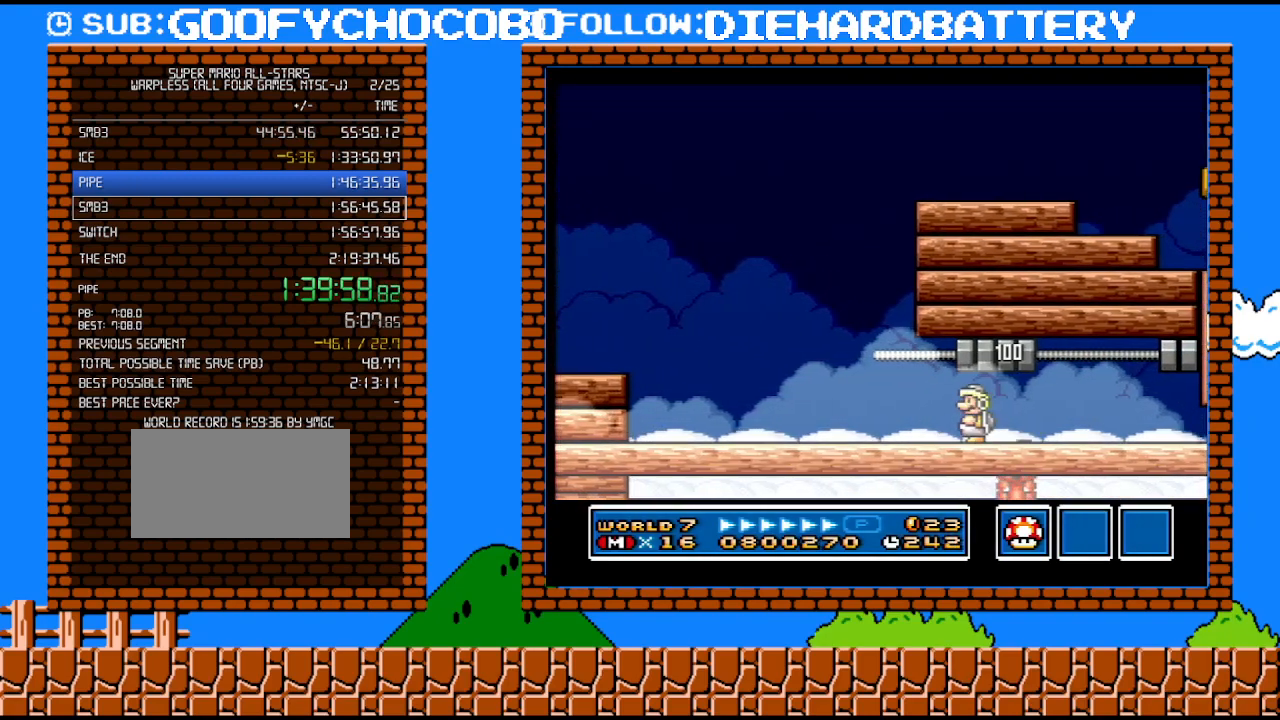
{"buttons": ["Y", "DPAD_RIGHT"], "events": [[33, "DPAD_RIGHT", "down"], [33, "DPAD_UP", "up"], [83, "Y", "down"]]}
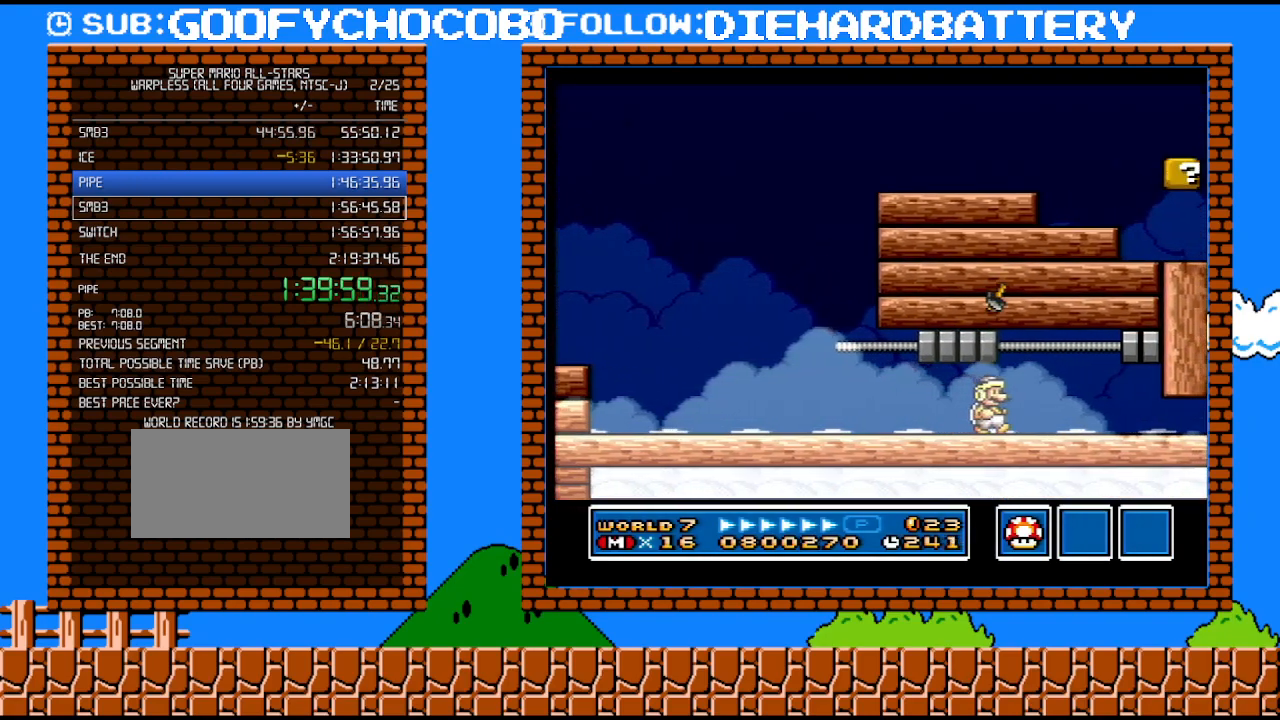
{"buttons": ["DPAD_DOWN"], "events": [[250, "DPAD_UP", "down"], [300, "DPAD_UP", "up"], [333, "DPAD_DOWN", "down"], [333, "DPAD_RIGHT", "up"], [367, "Y", "up"]]}
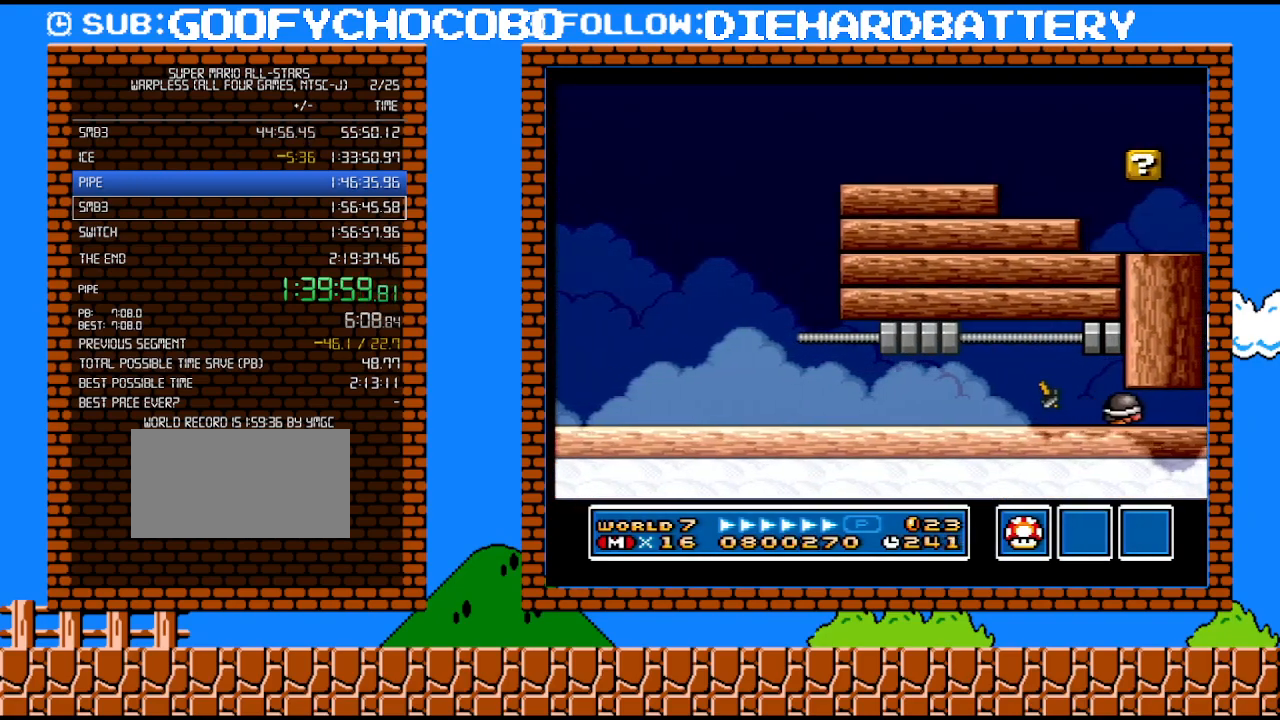
{"buttons": [], "events": [[150, "DPAD_DOWN", "up"]]}